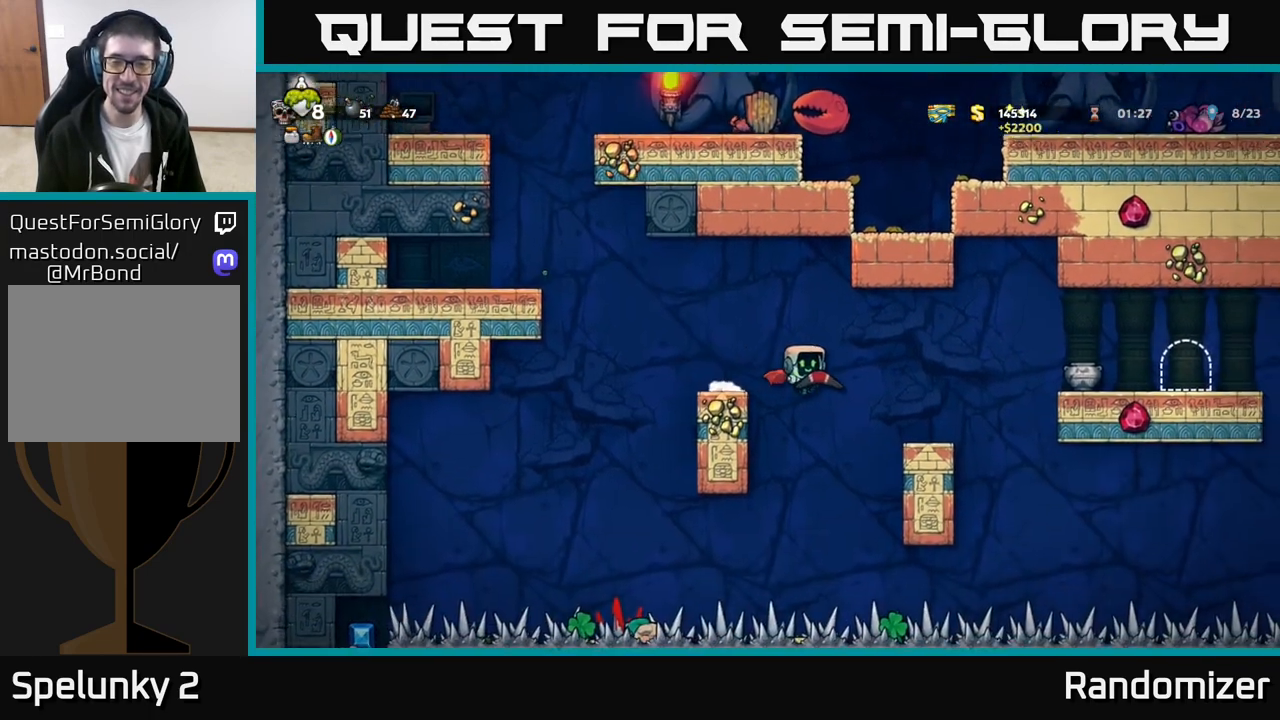
Gameplay with a controller (Xbox layout); each line is a JSON object with the inputs held at the frame after it. "events" lists button and stick changes between this image and that frame as [ms after this image, input, new state], when the widget could be followed in between. Not read: right_stick.
{"buttons": [], "left_stick": "center", "events": [[17, "A", "down"], [133, "A", "up"], [267, "left_stick", "center"]]}
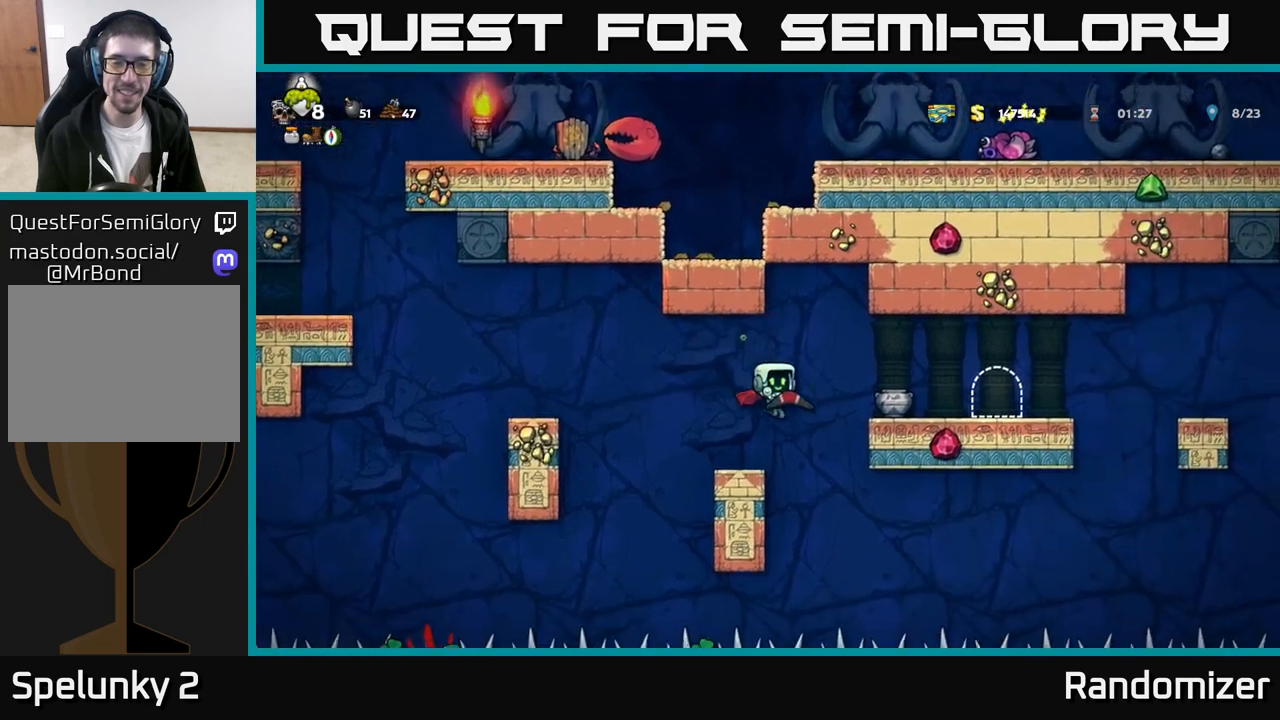
{"buttons": ["A"], "left_stick": "center", "events": [[500, "A", "down"]]}
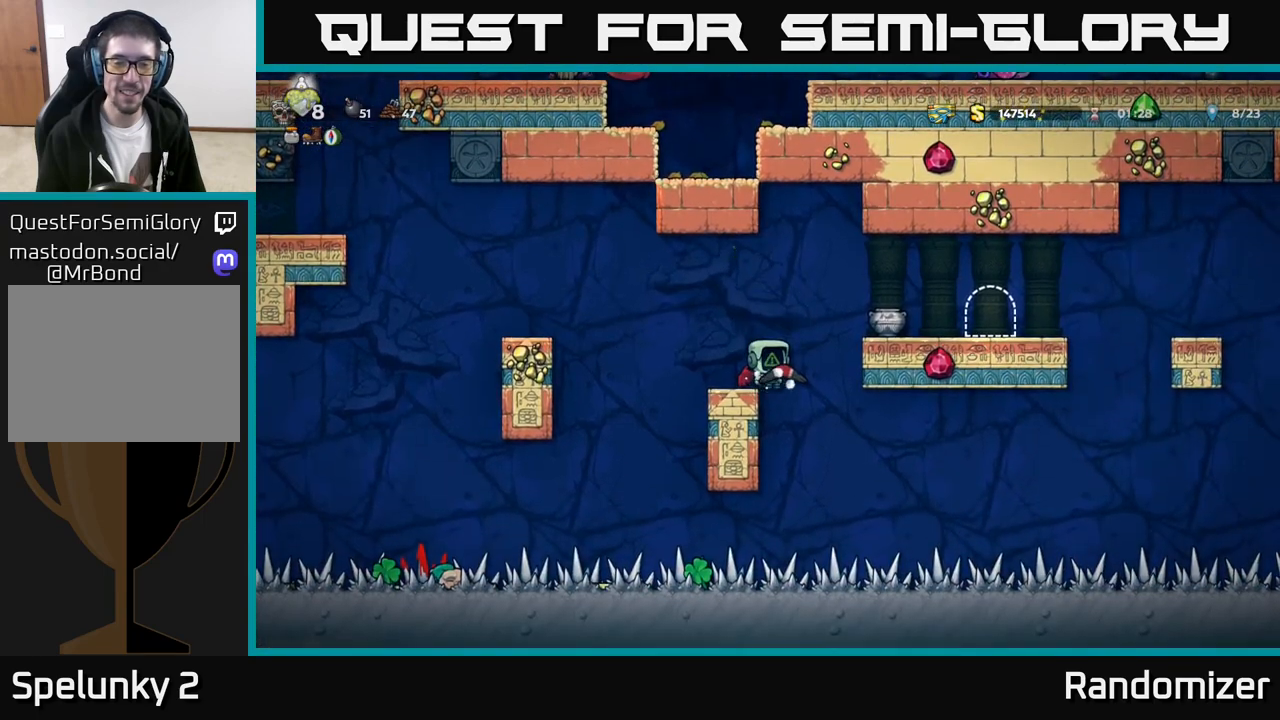
{"buttons": [], "left_stick": "center", "events": [[83, "A", "up"], [183, "X", "down"], [267, "X", "up"]]}
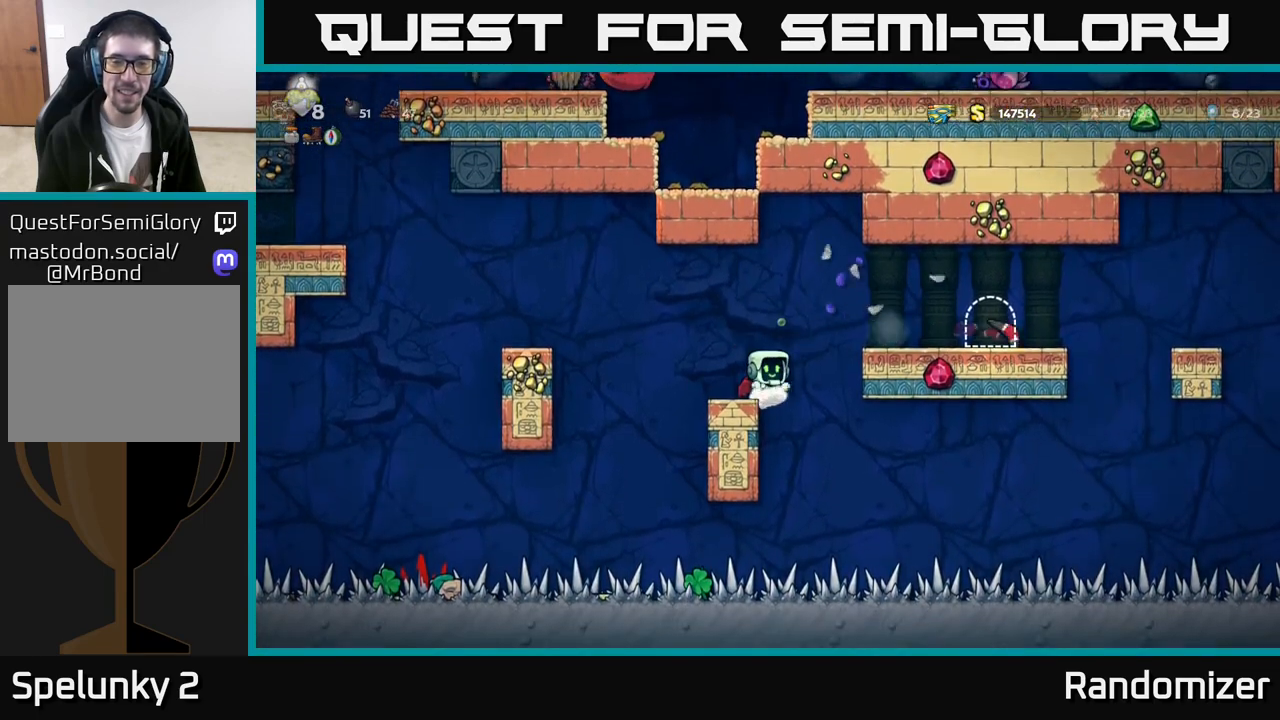
{"buttons": [], "left_stick": "right", "events": [[83, "A", "down"], [200, "left_stick", "right"], [233, "A", "up"], [333, "A", "down"], [400, "A", "up"]]}
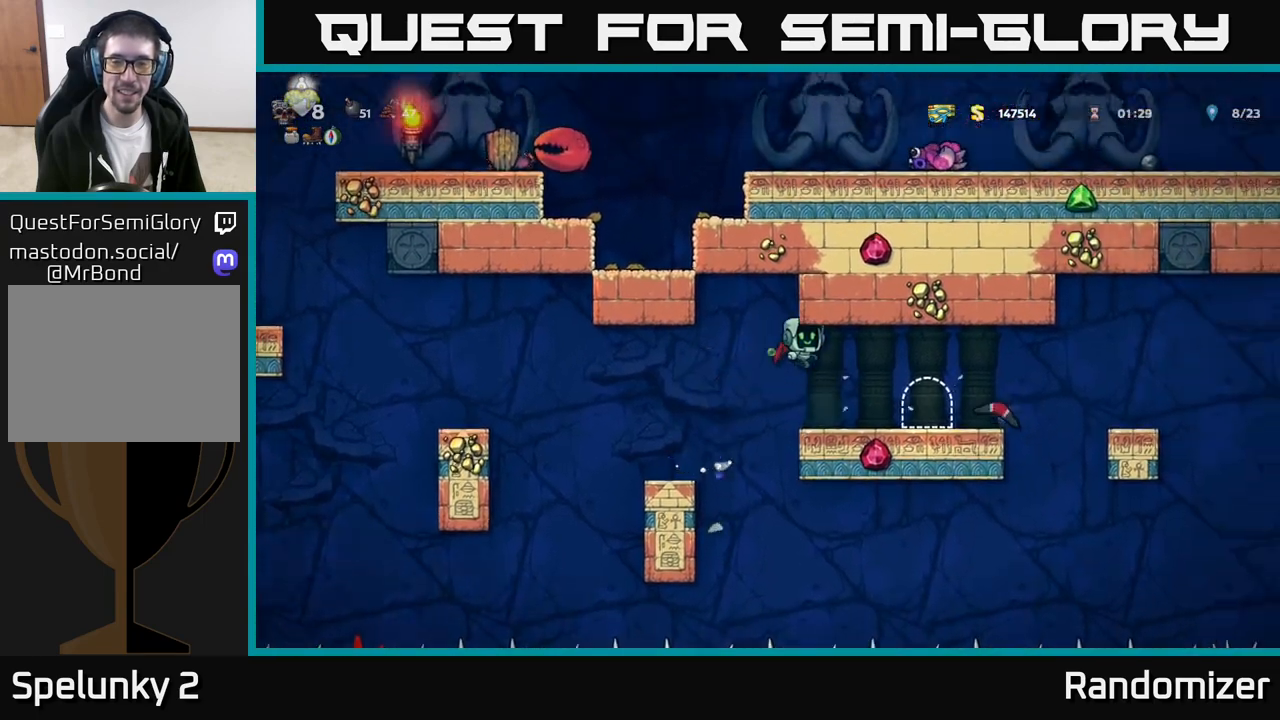
{"buttons": [], "left_stick": "left", "events": [[67, "left_stick", "center"], [433, "left_stick", "left"]]}
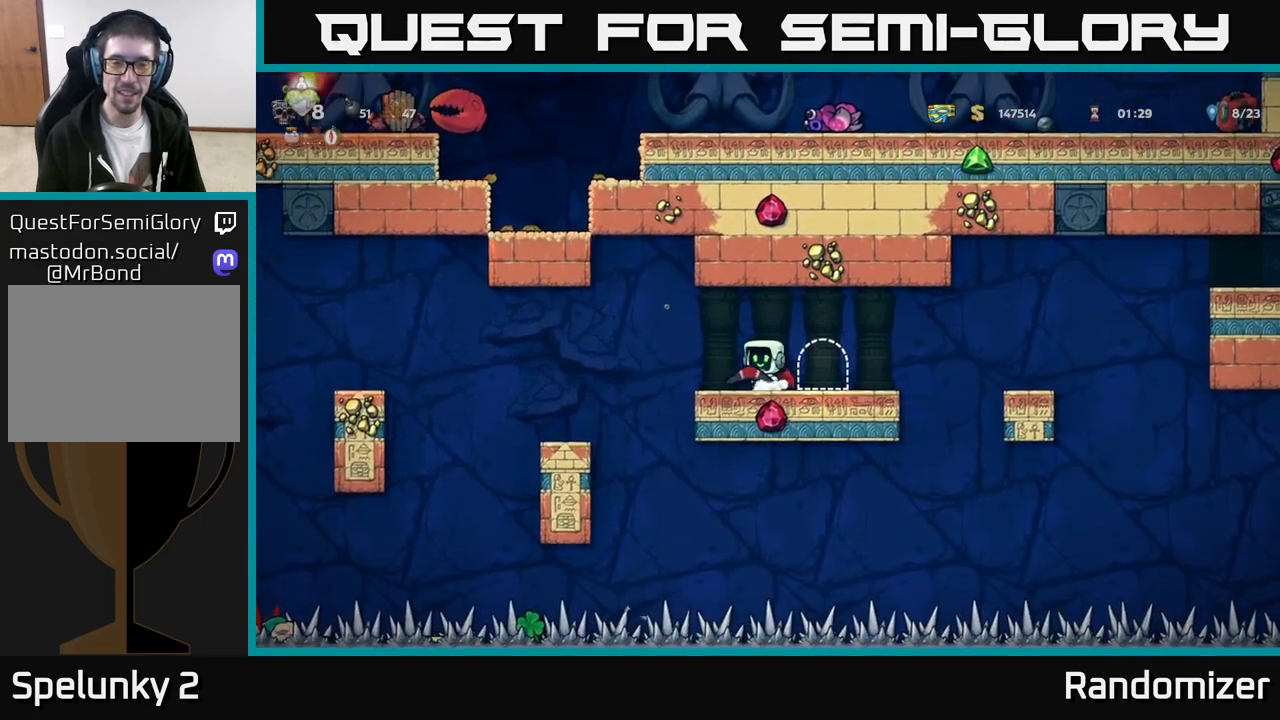
{"buttons": [], "left_stick": "left", "events": [[83, "A", "down"], [183, "A", "up"]]}
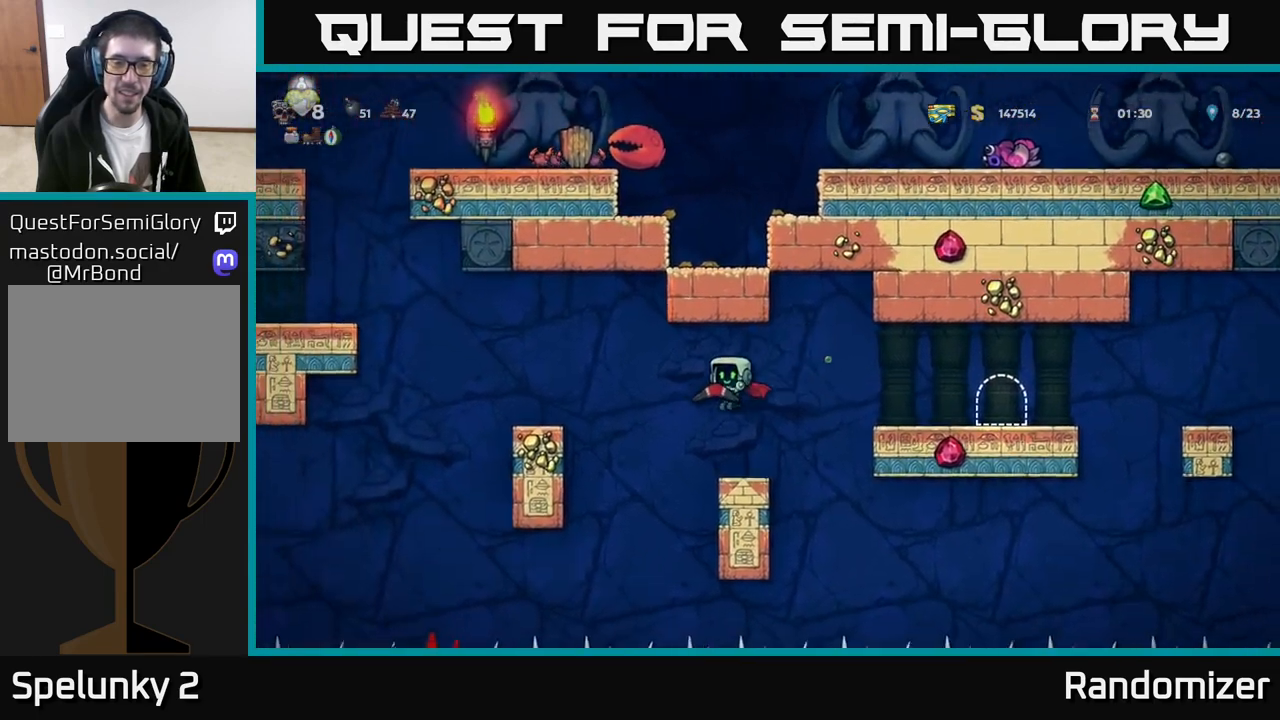
{"buttons": ["A"], "left_stick": "center", "events": [[83, "left_stick", "center"], [200, "A", "down"]]}
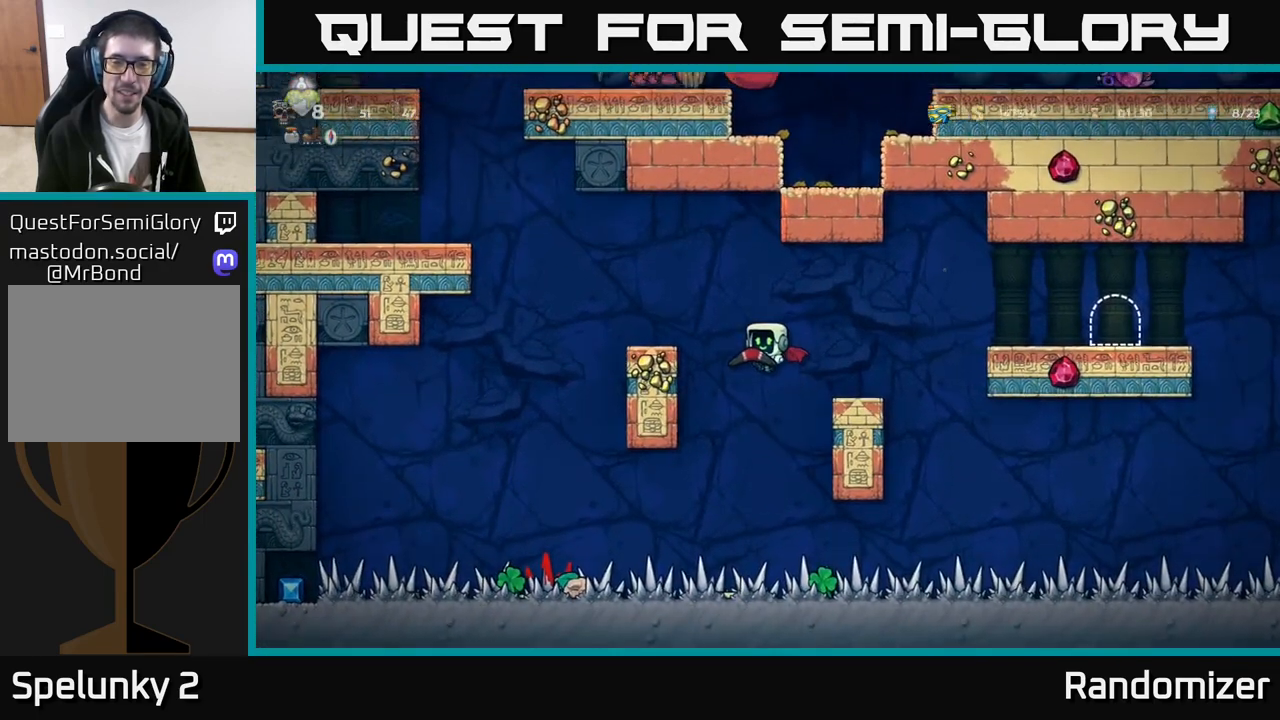
{"buttons": ["A"], "left_stick": "center", "events": [[133, "A", "up"], [333, "A", "down"]]}
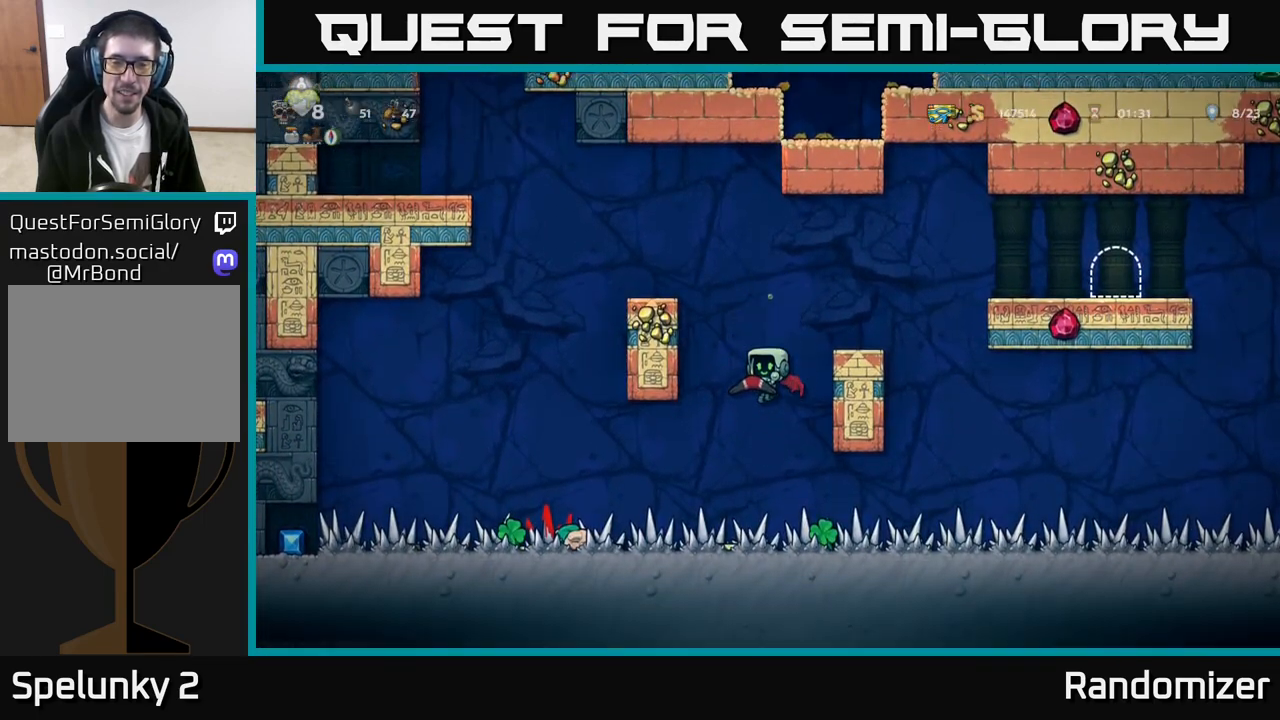
{"buttons": ["A"], "left_stick": "center", "events": [[150, "left_stick", "right"], [300, "left_stick", "center"]]}
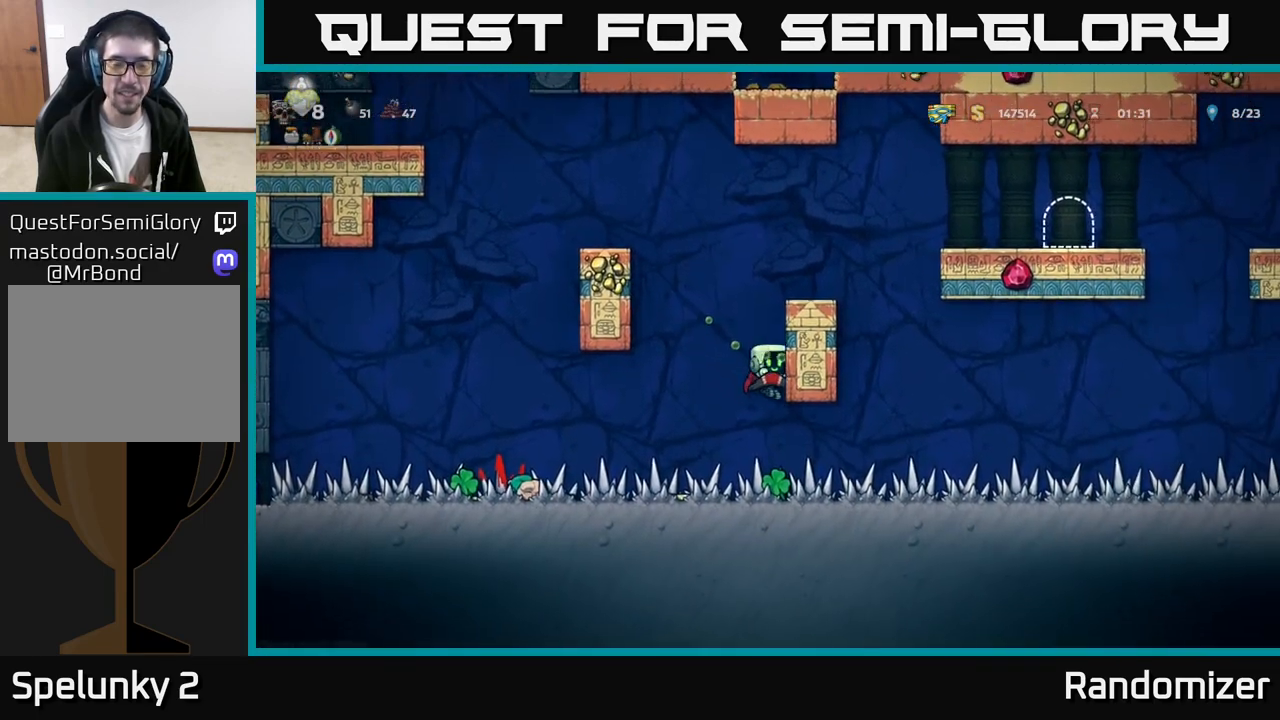
{"buttons": ["A"], "left_stick": "center", "events": []}
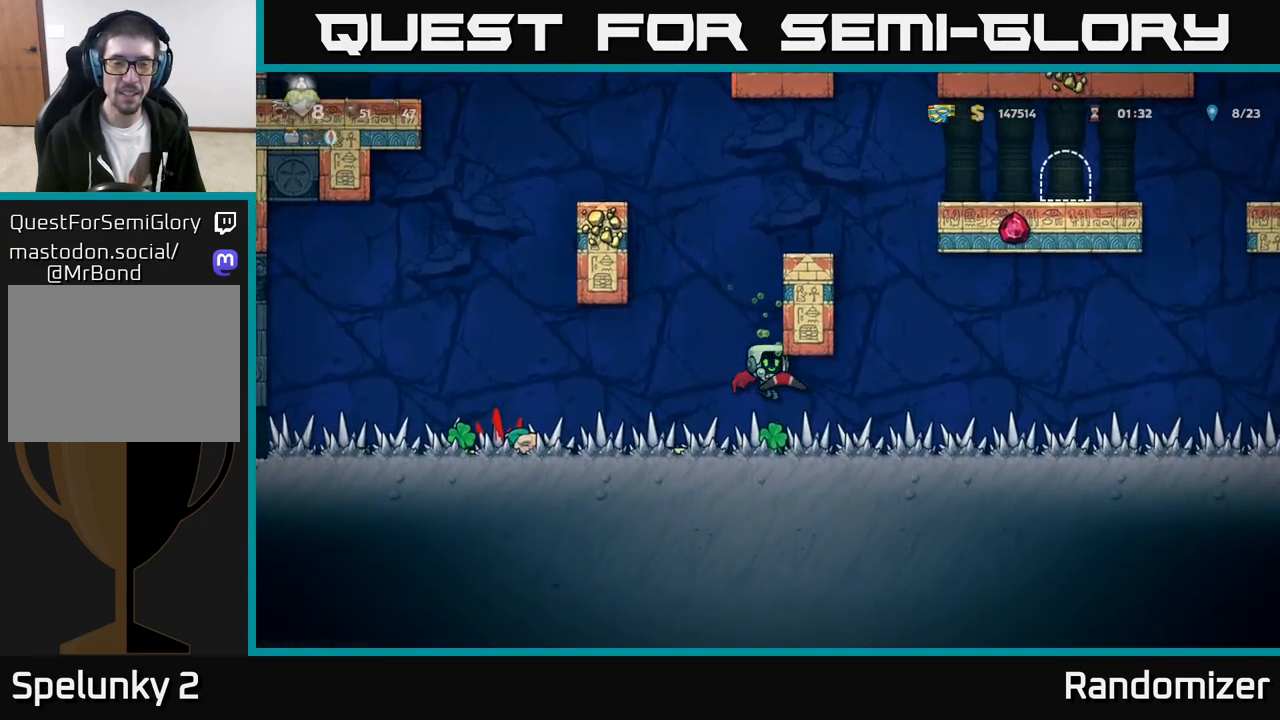
{"buttons": ["A"], "left_stick": "center", "events": []}
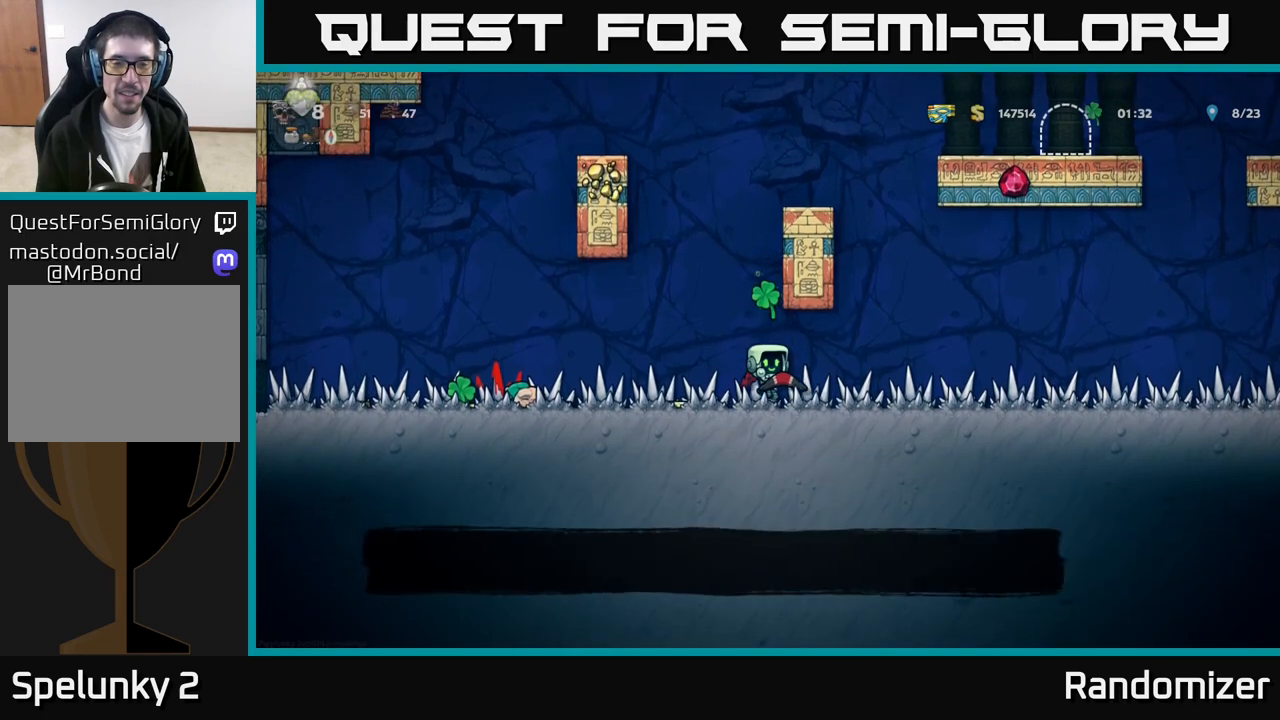
{"buttons": [], "left_stick": "left", "events": [[100, "A", "up"], [100, "left_stick", "left"]]}
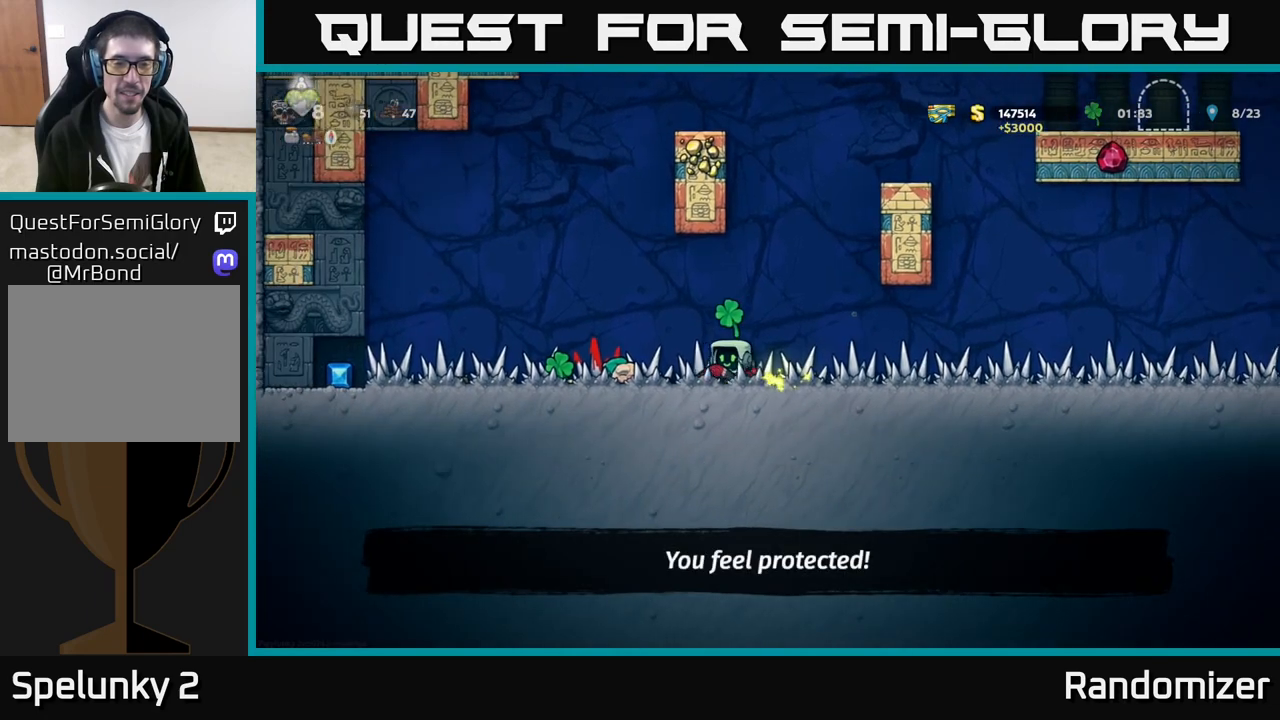
{"buttons": [], "left_stick": "left", "events": []}
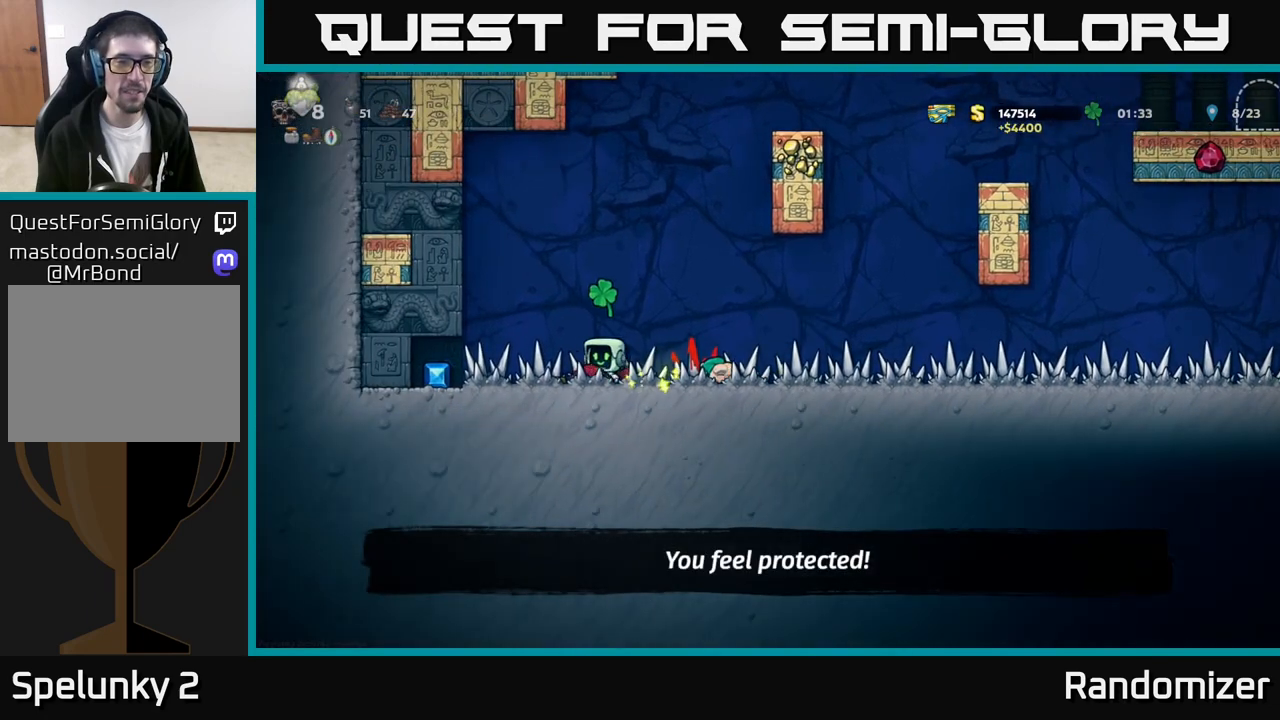
{"buttons": [], "left_stick": "right", "events": [[417, "left_stick", "right"]]}
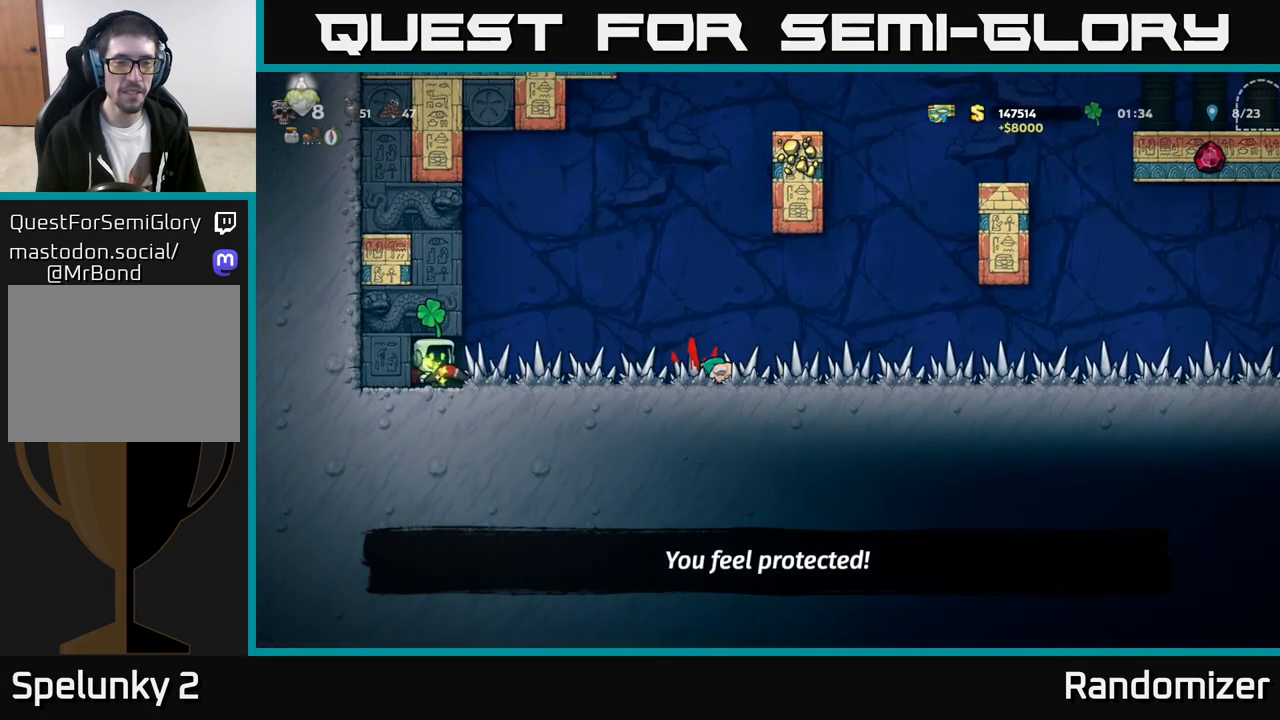
{"buttons": [], "left_stick": "right", "events": []}
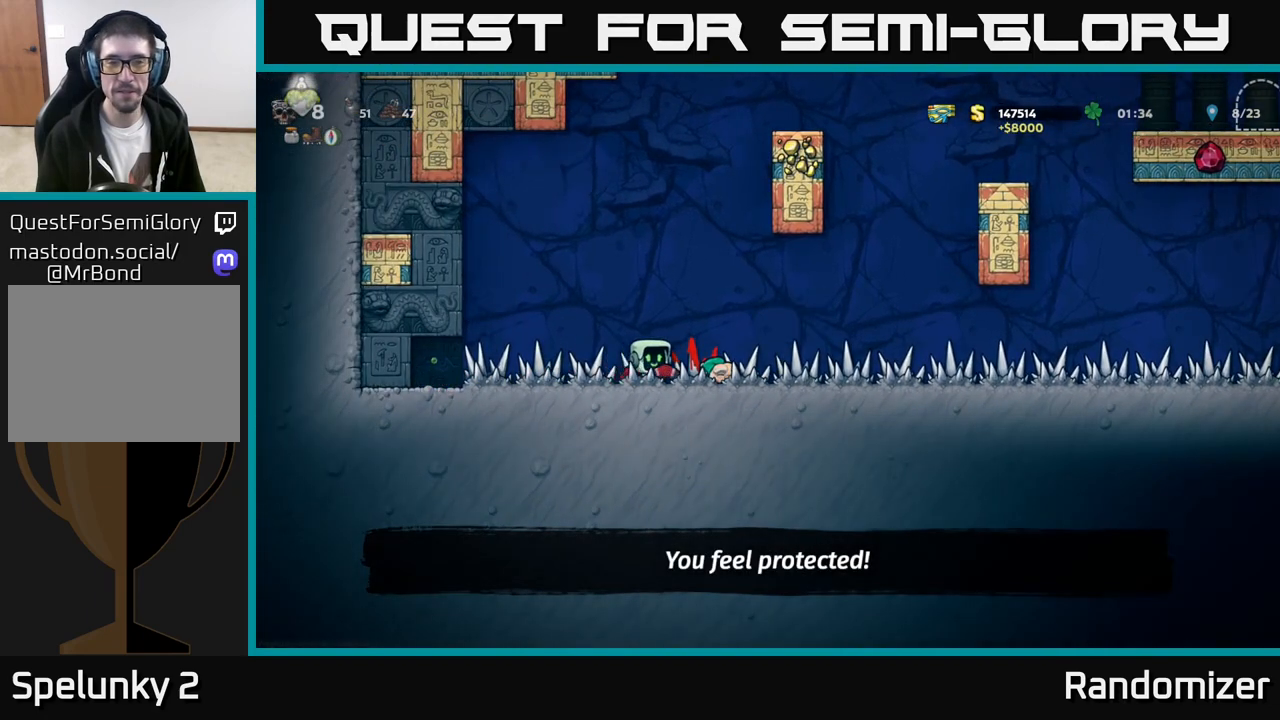
{"buttons": [], "left_stick": "right", "events": []}
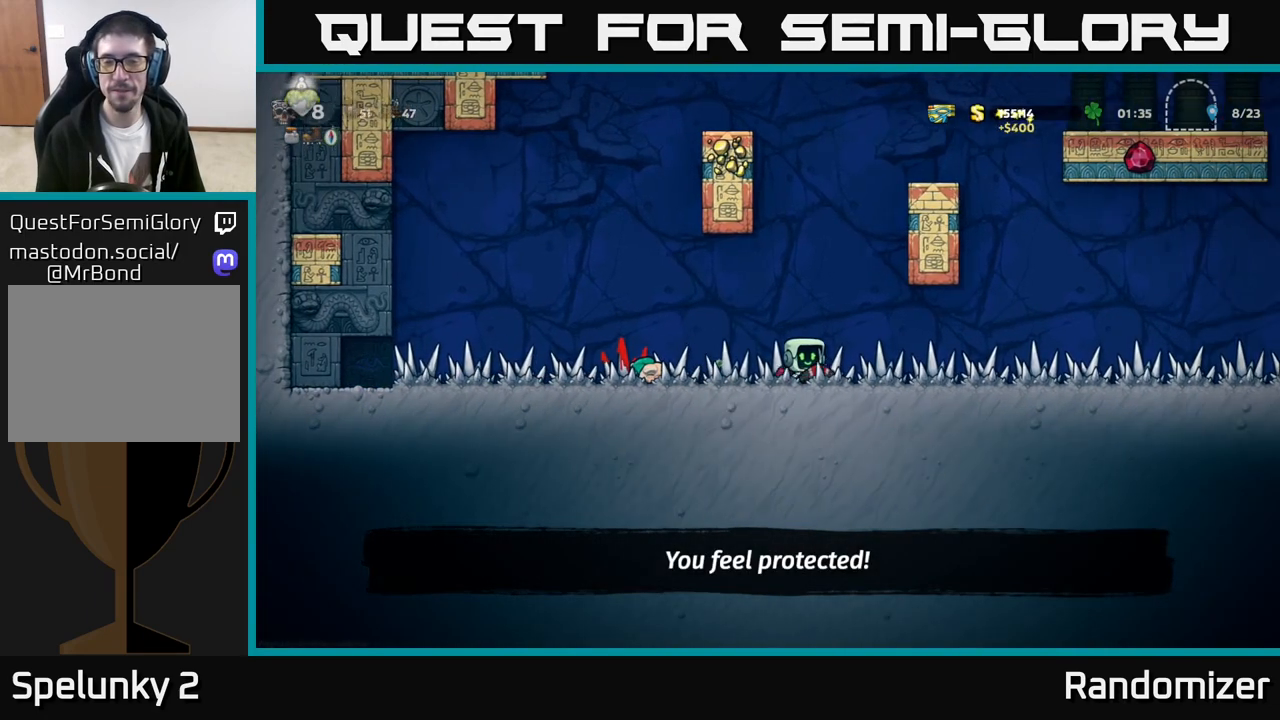
{"buttons": [], "left_stick": "right", "events": []}
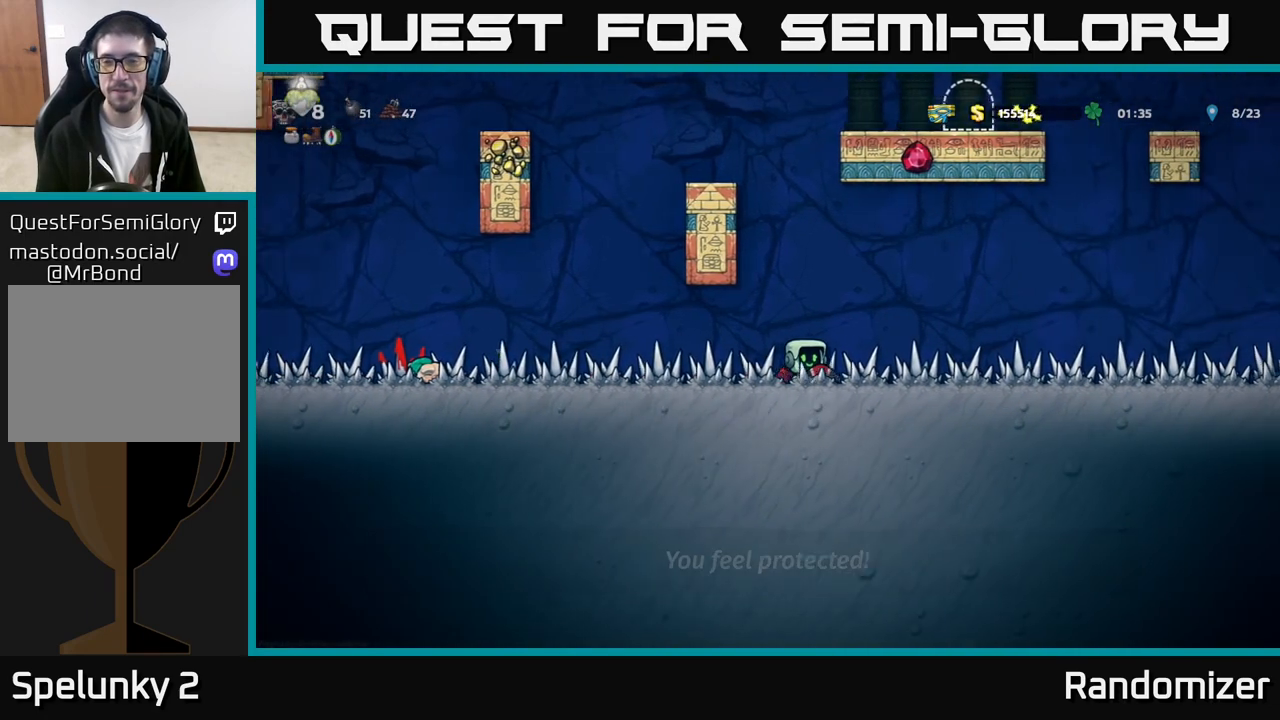
{"buttons": [], "left_stick": "right", "events": []}
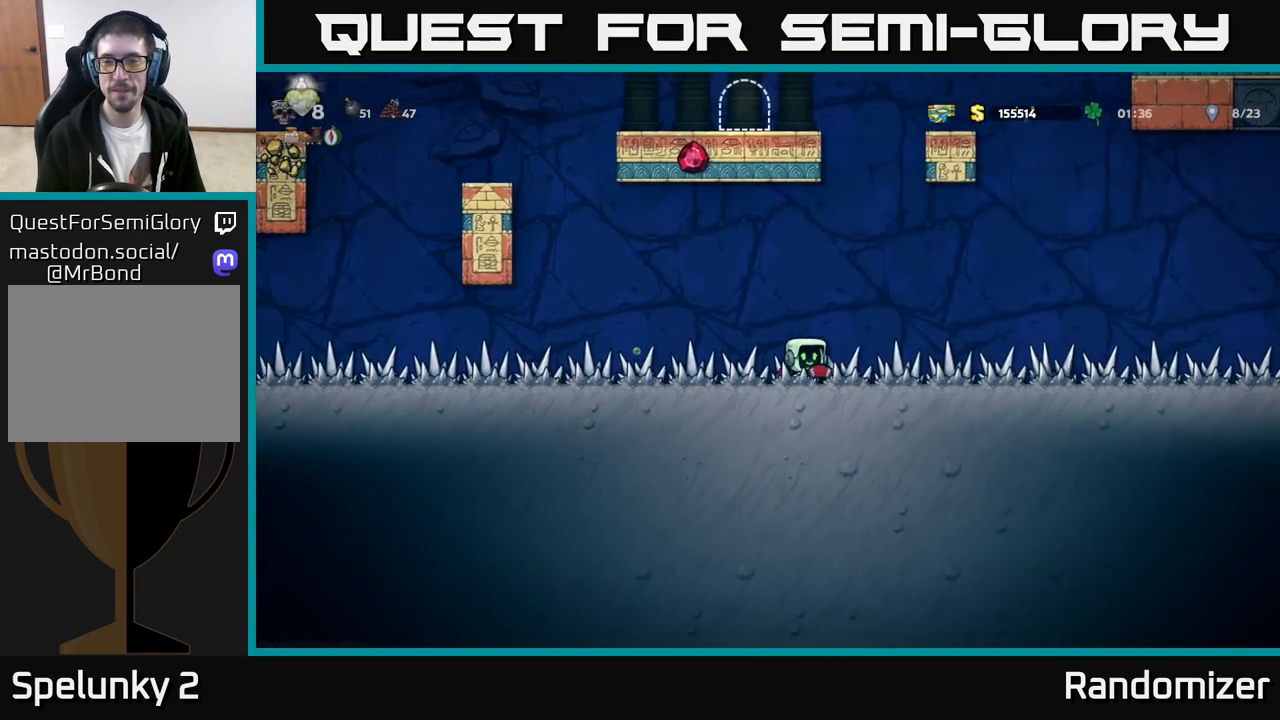
{"buttons": [], "left_stick": "right", "events": []}
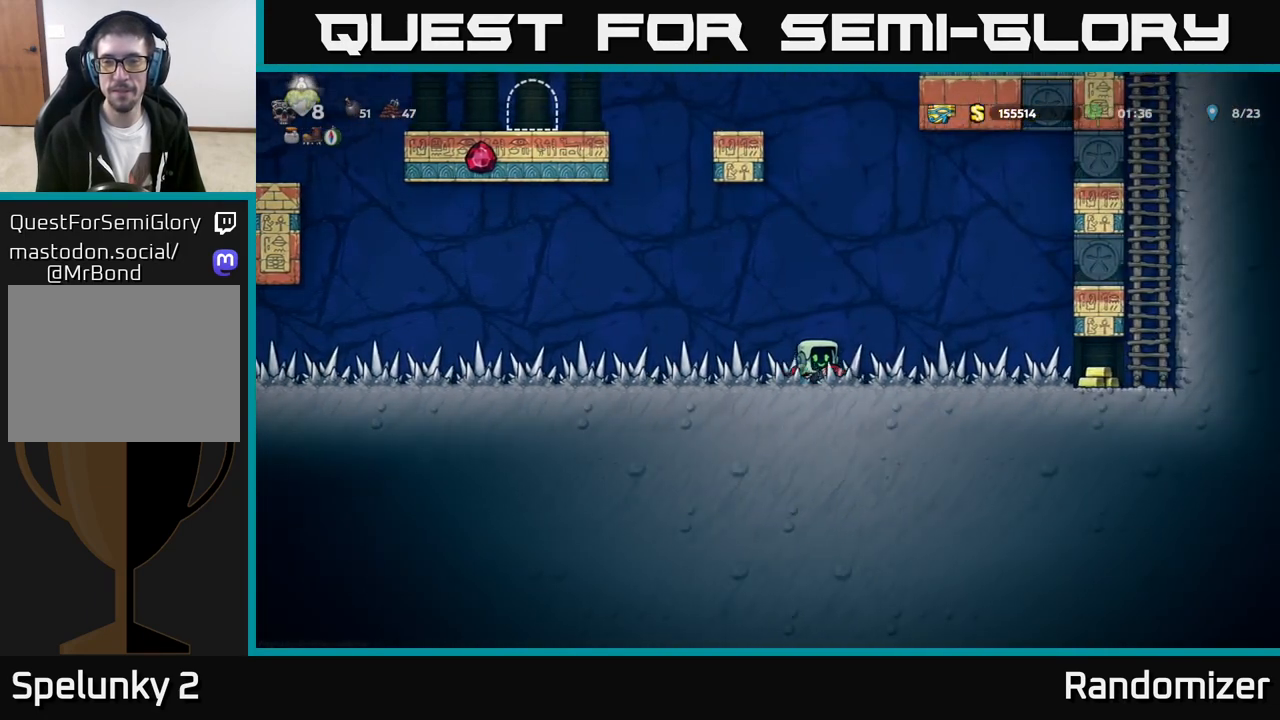
{"buttons": [], "left_stick": "right", "events": []}
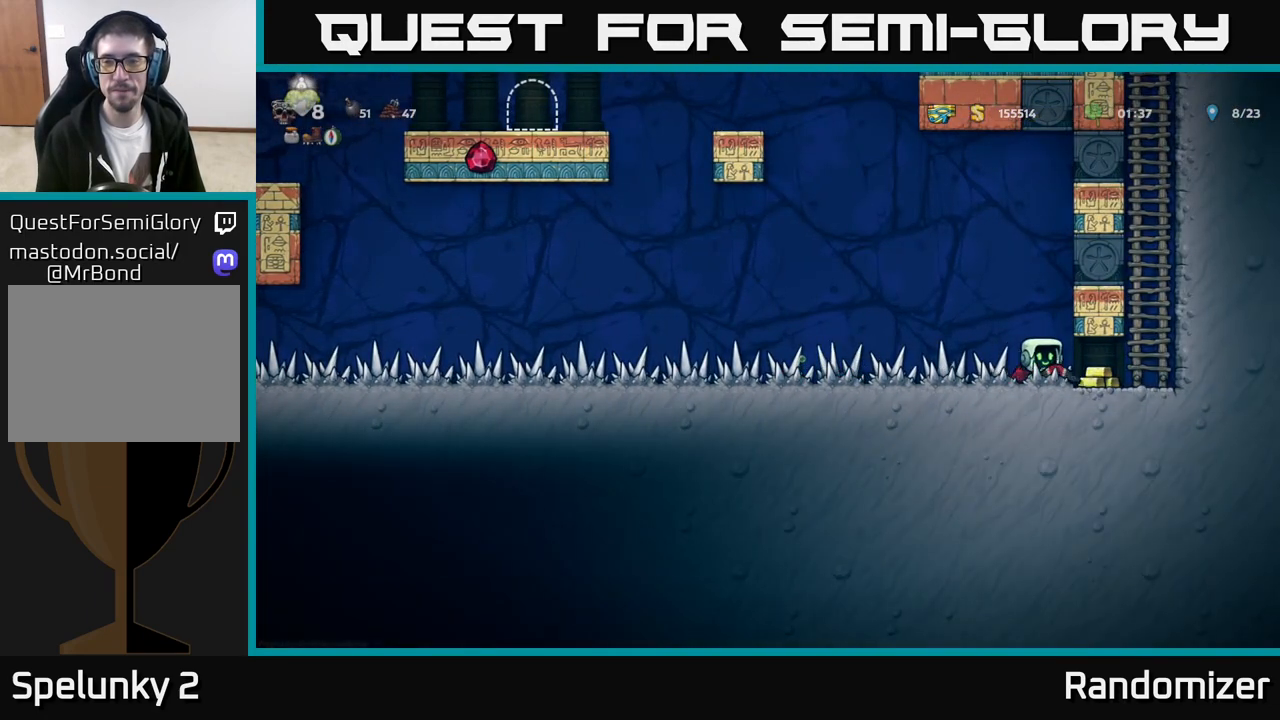
{"buttons": ["A"], "left_stick": "up", "events": [[217, "A", "down"], [317, "left_stick", "up"], [383, "A", "up"], [450, "A", "down"]]}
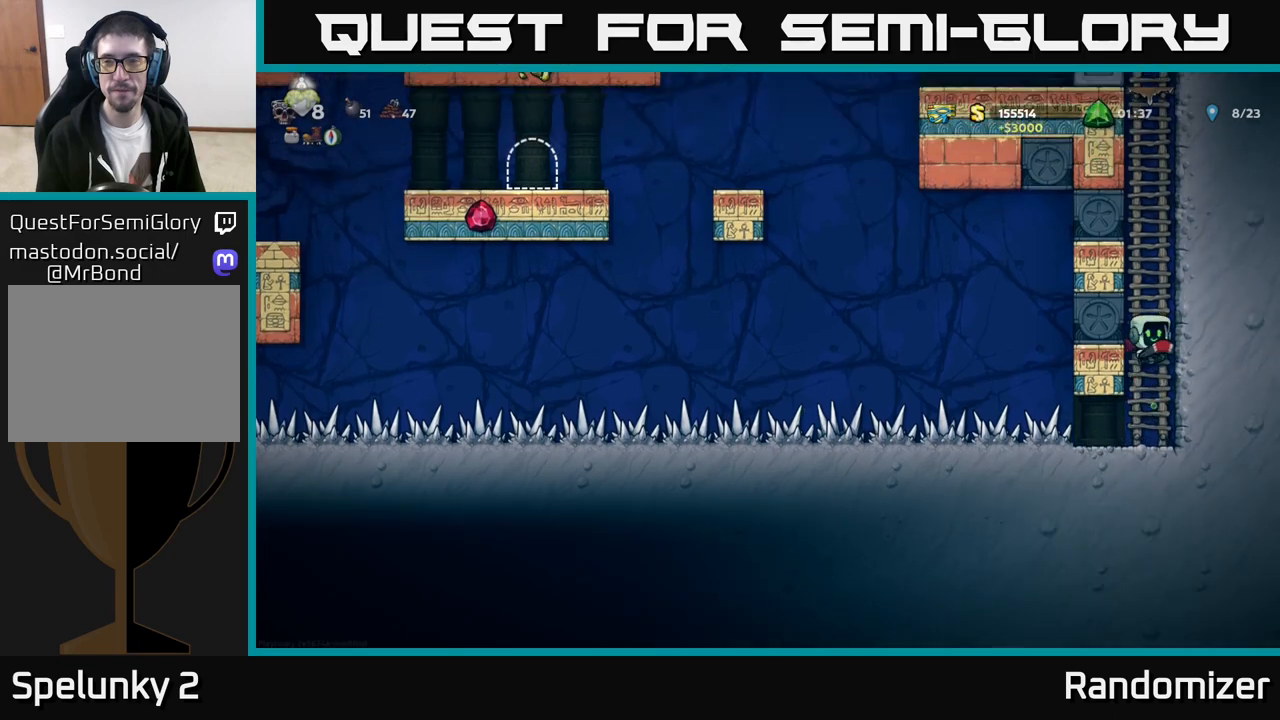
{"buttons": ["A"], "left_stick": "up", "events": [[100, "A", "up"], [200, "A", "down"], [333, "A", "up"], [433, "A", "down"]]}
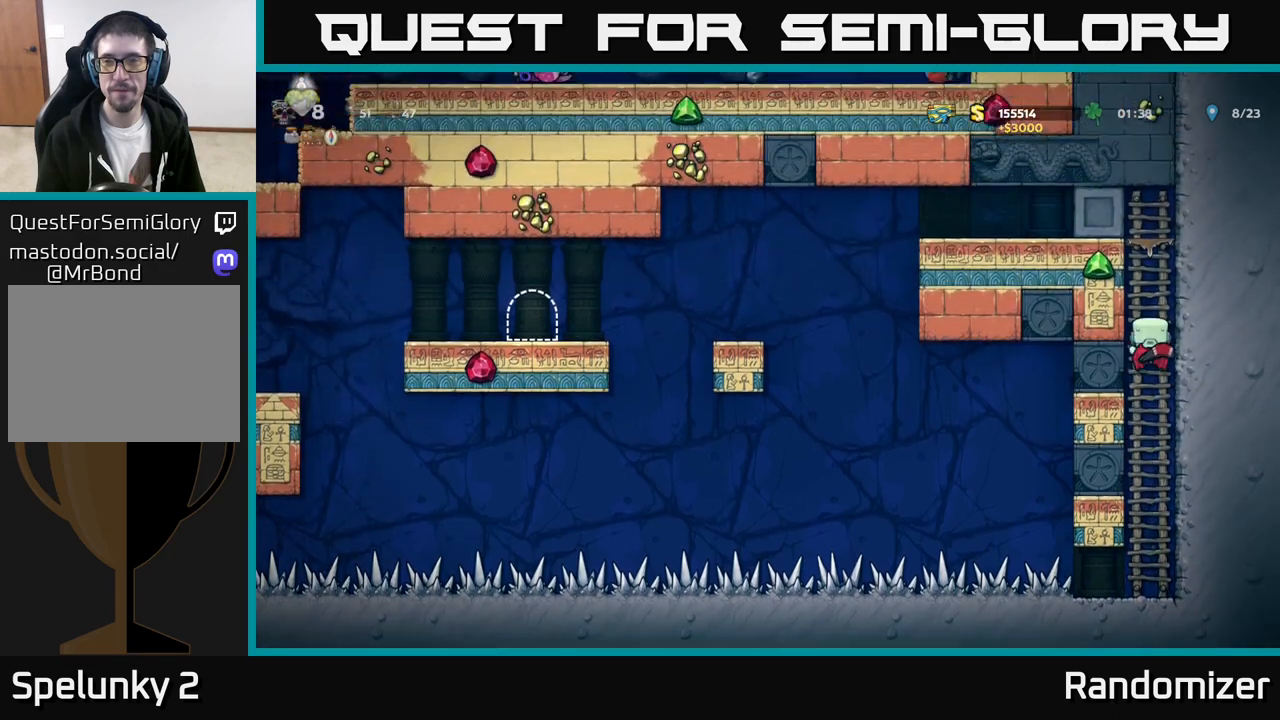
{"buttons": [], "left_stick": "up", "events": [[67, "A", "up"], [183, "A", "down"], [317, "A", "up"]]}
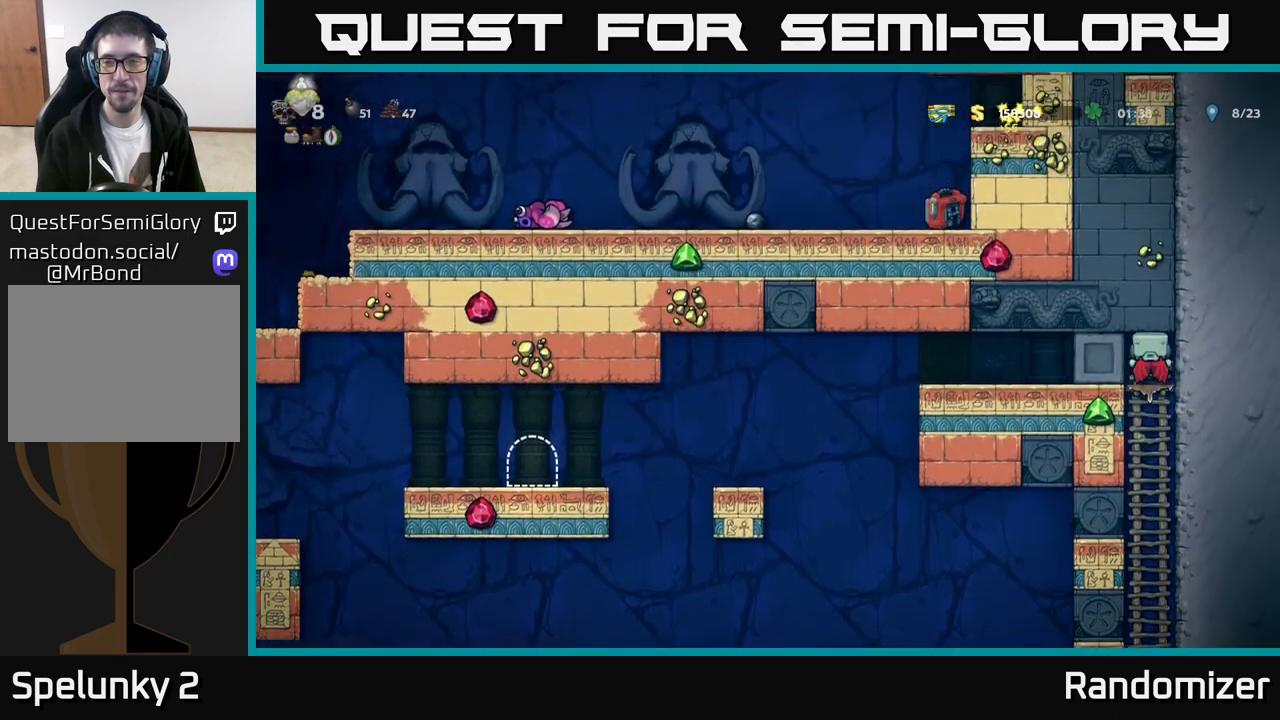
{"buttons": [], "left_stick": "center", "events": [[33, "left_stick", "left"], [467, "left_stick", "center"]]}
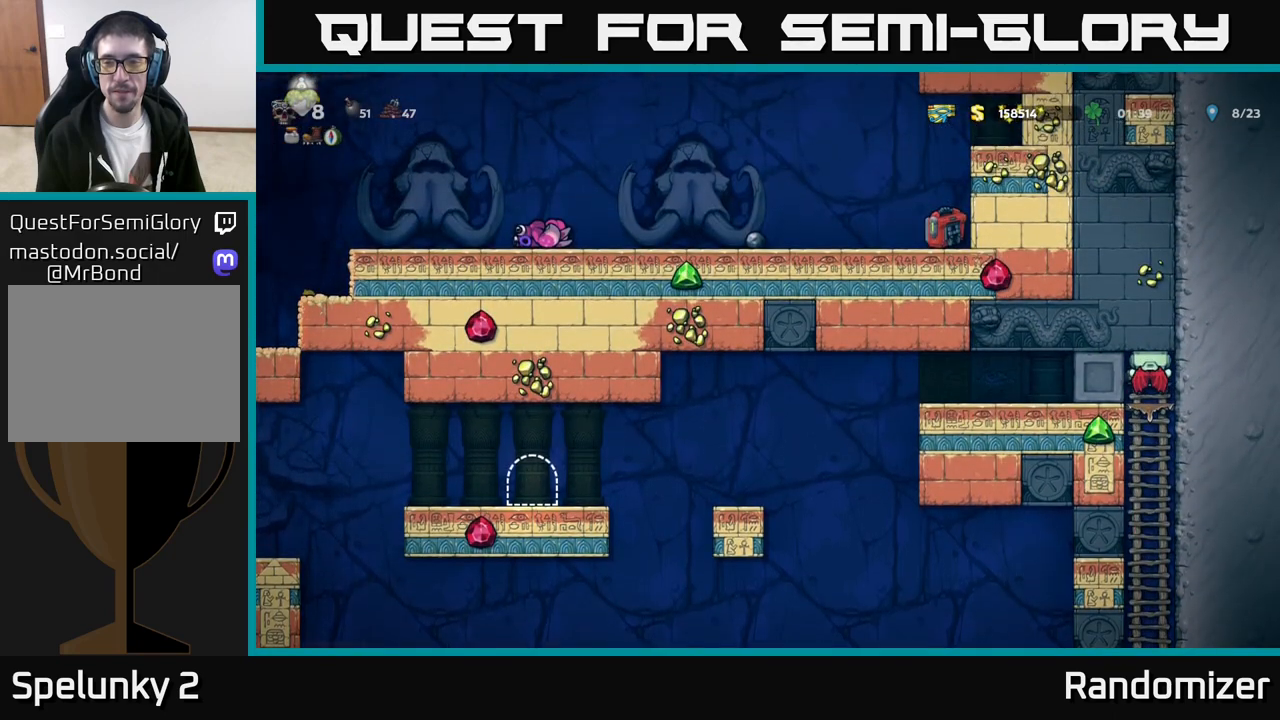
{"buttons": [], "left_stick": "left", "events": [[50, "left_stick", "left"], [83, "A", "down"], [150, "A", "up"]]}
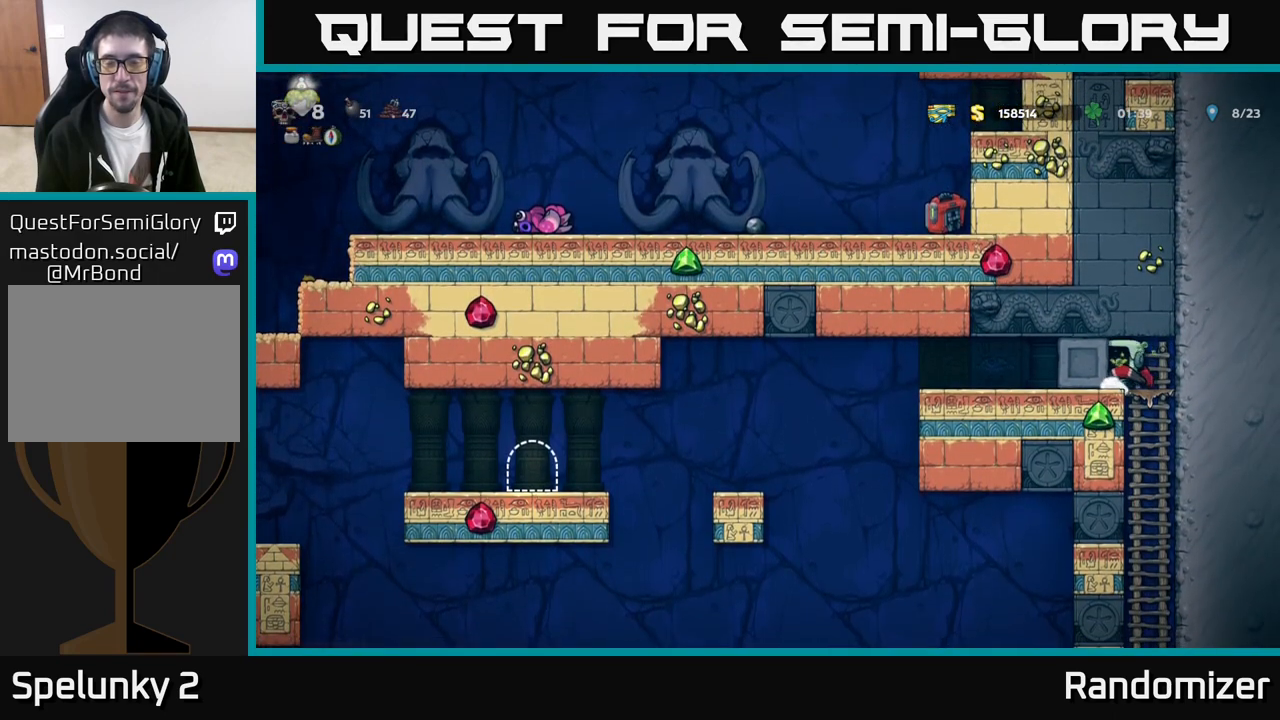
{"buttons": [], "left_stick": "left", "events": []}
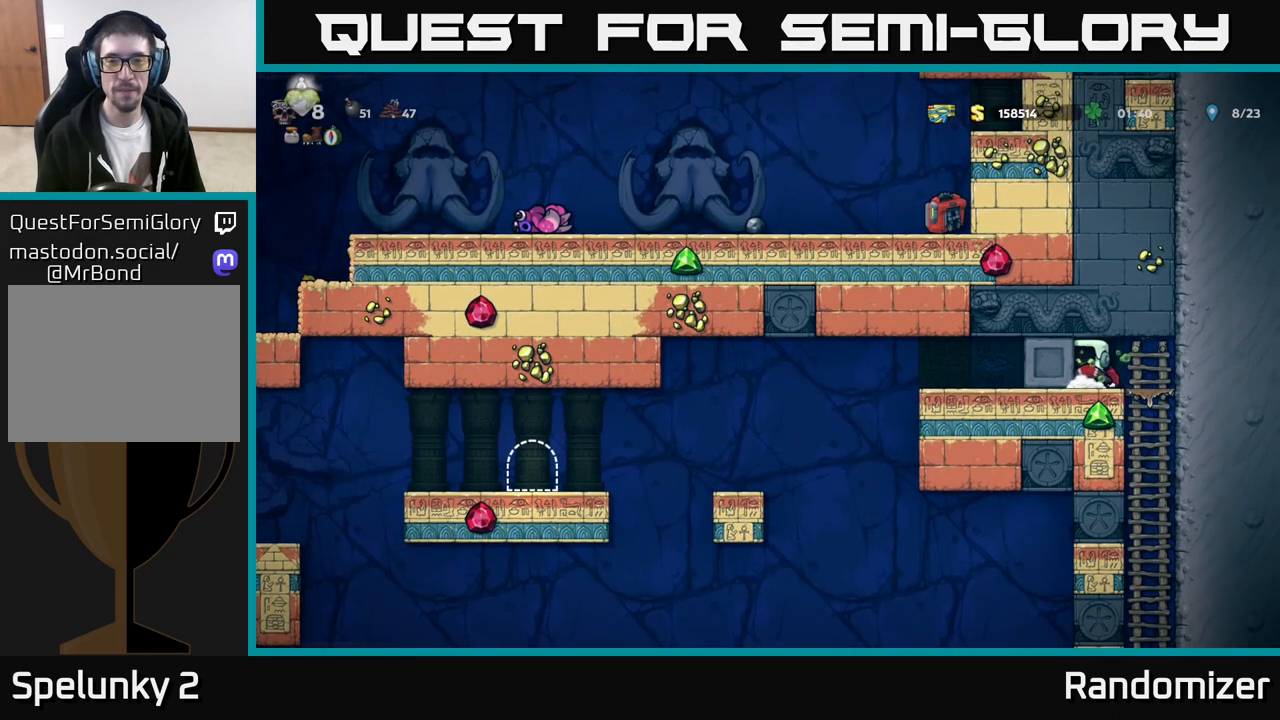
{"buttons": [], "left_stick": "left", "events": []}
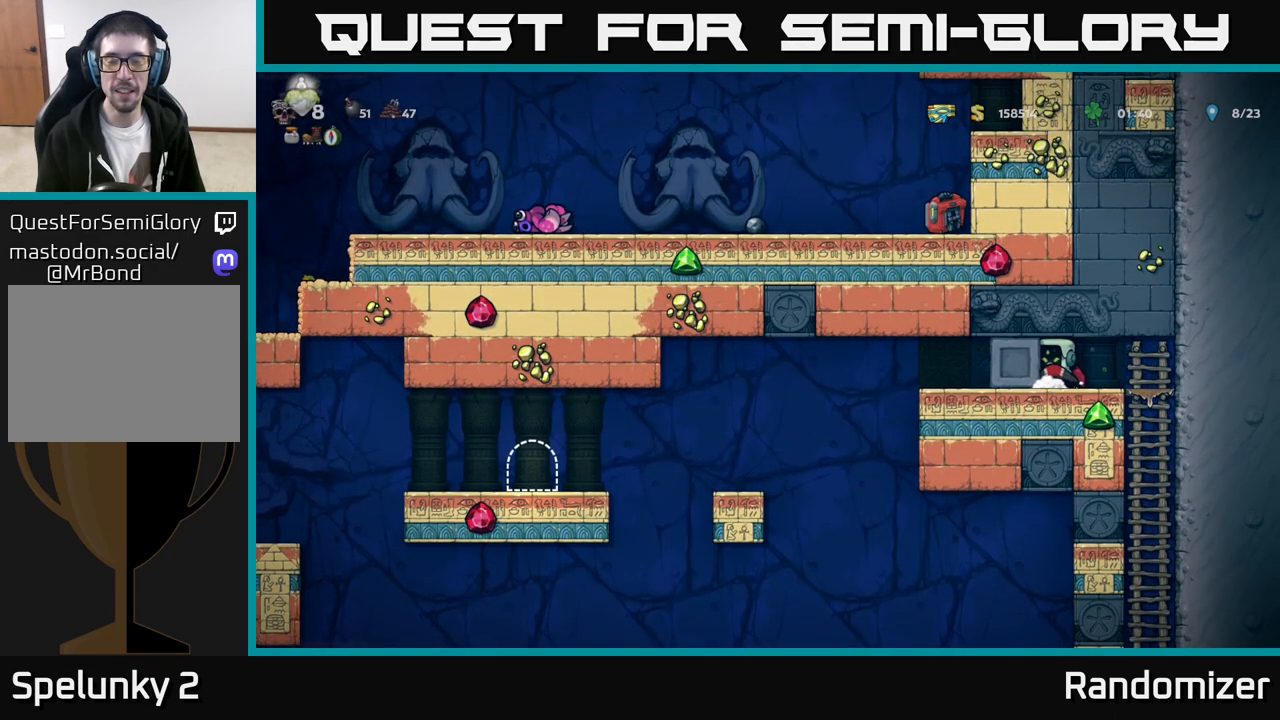
{"buttons": [], "left_stick": "left", "events": []}
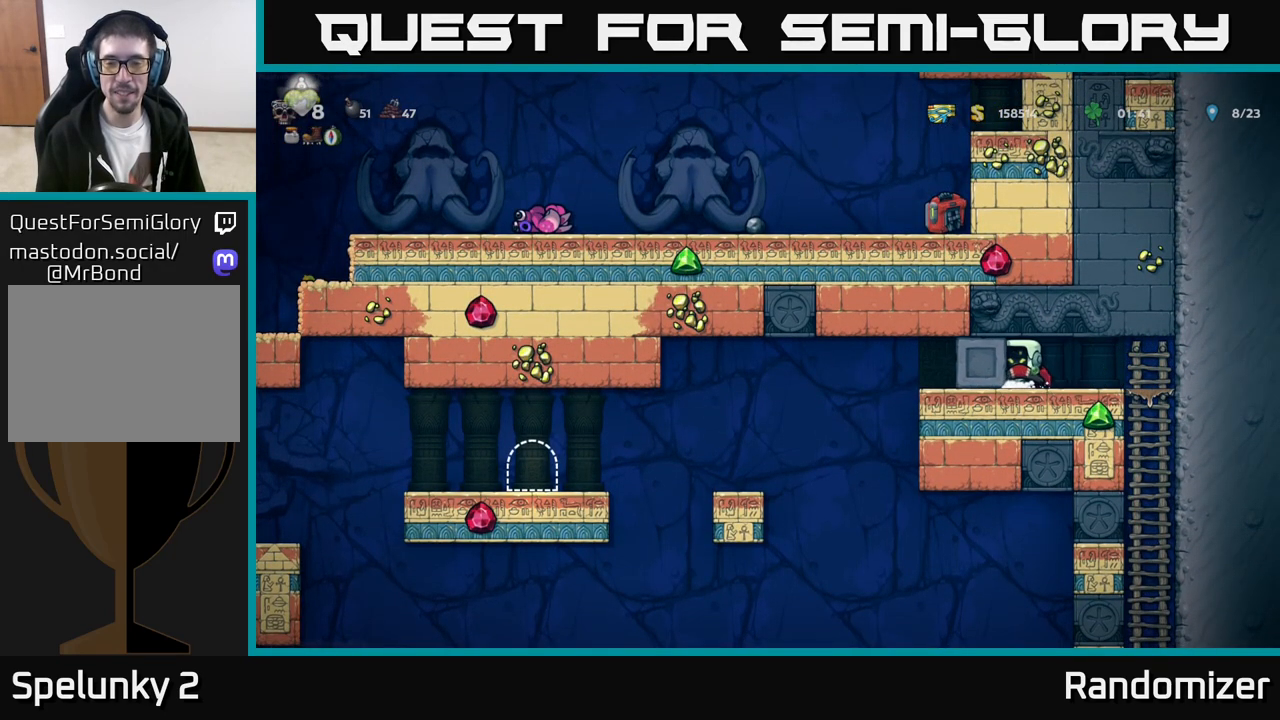
{"buttons": [], "left_stick": "left", "events": []}